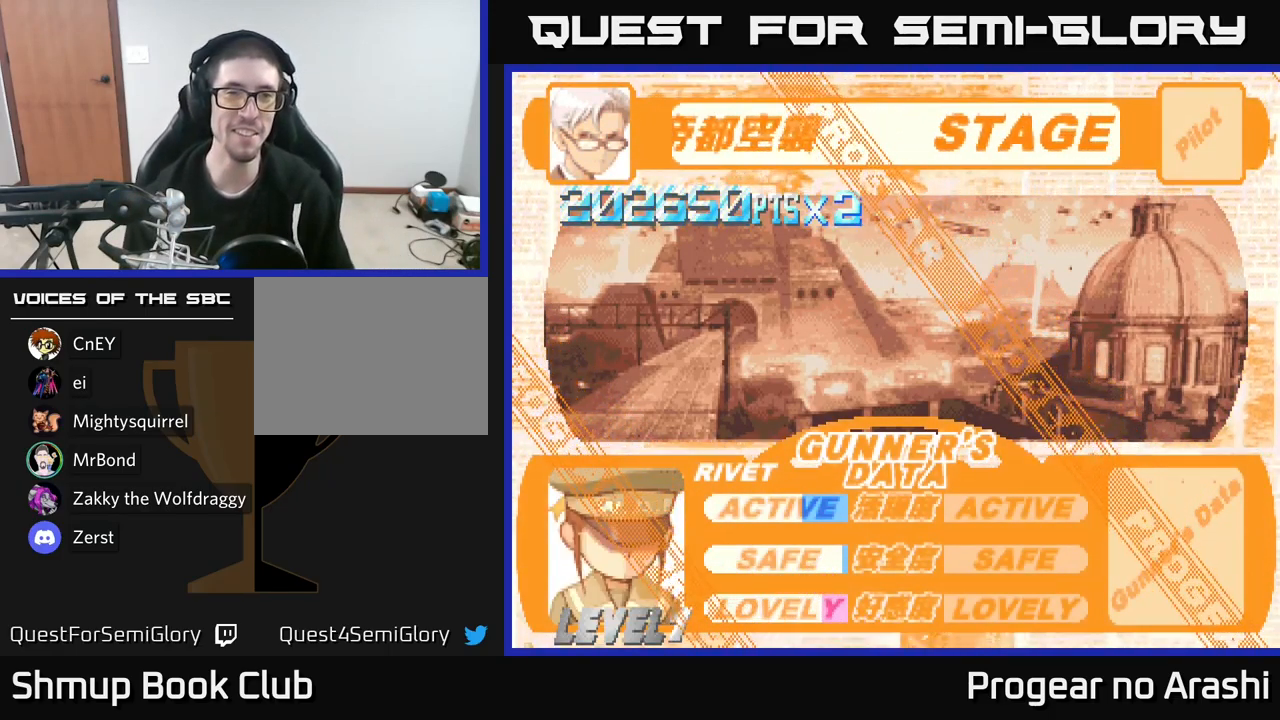
Gameplay with a controller (Xbox layout); each line is a JSON object with the inputs held at the frame after it. "events" lists button and stick changes between this image and that frame as [ms after this image, input, new state], when the widget could be followed in between.
{"buttons": [], "left_stick": "center", "right_stick": "center", "events": [[83, "A", "down"], [233, "A", "up"]]}
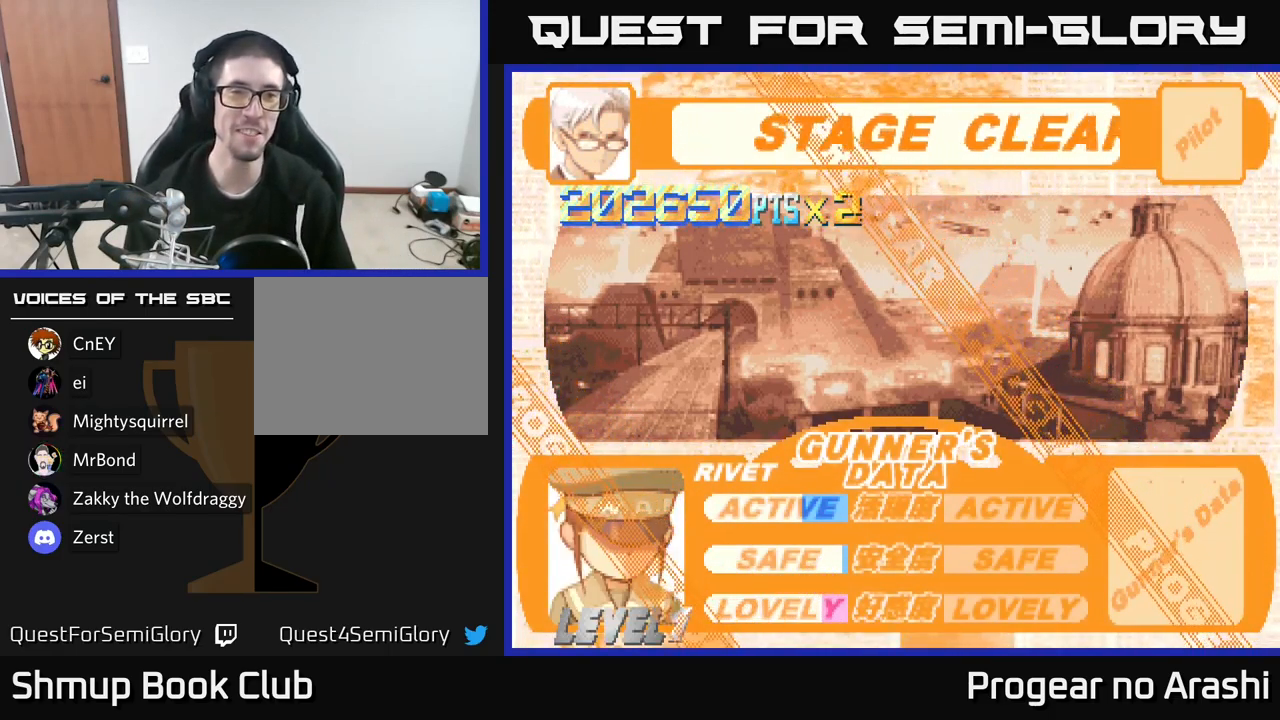
{"buttons": [], "left_stick": "center", "right_stick": "center", "events": []}
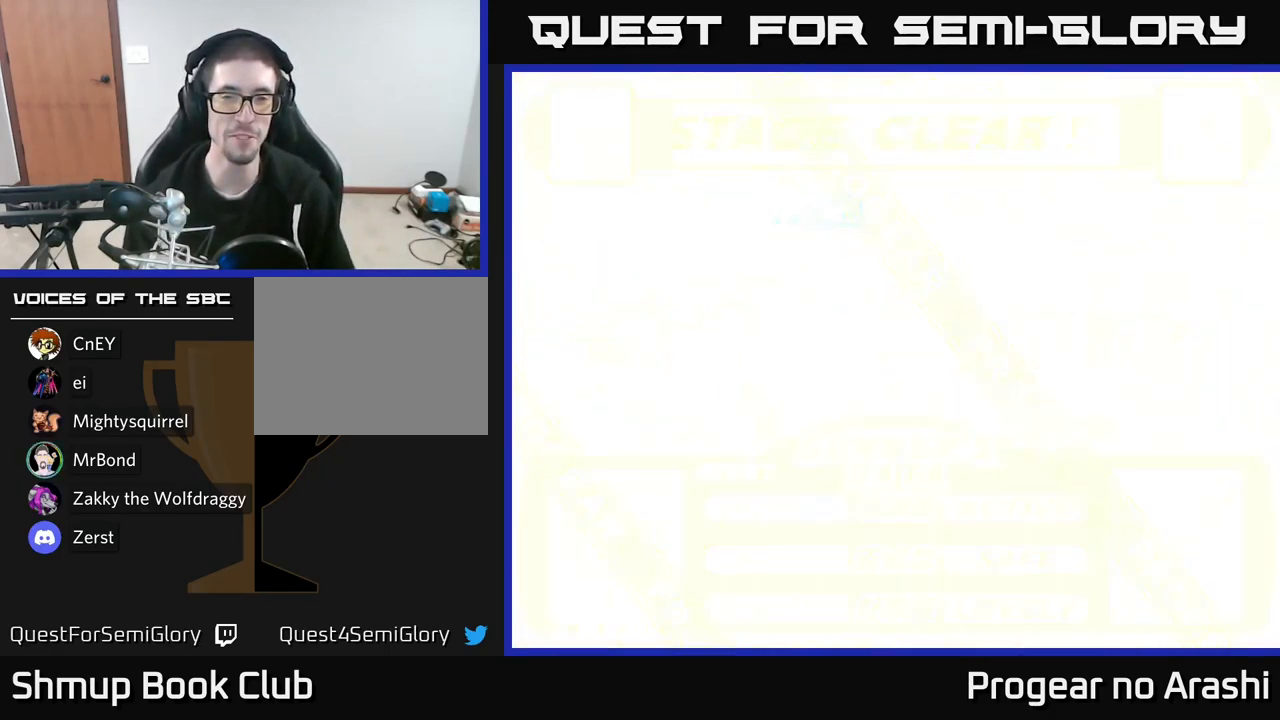
{"buttons": [], "left_stick": "center", "right_stick": "center", "events": []}
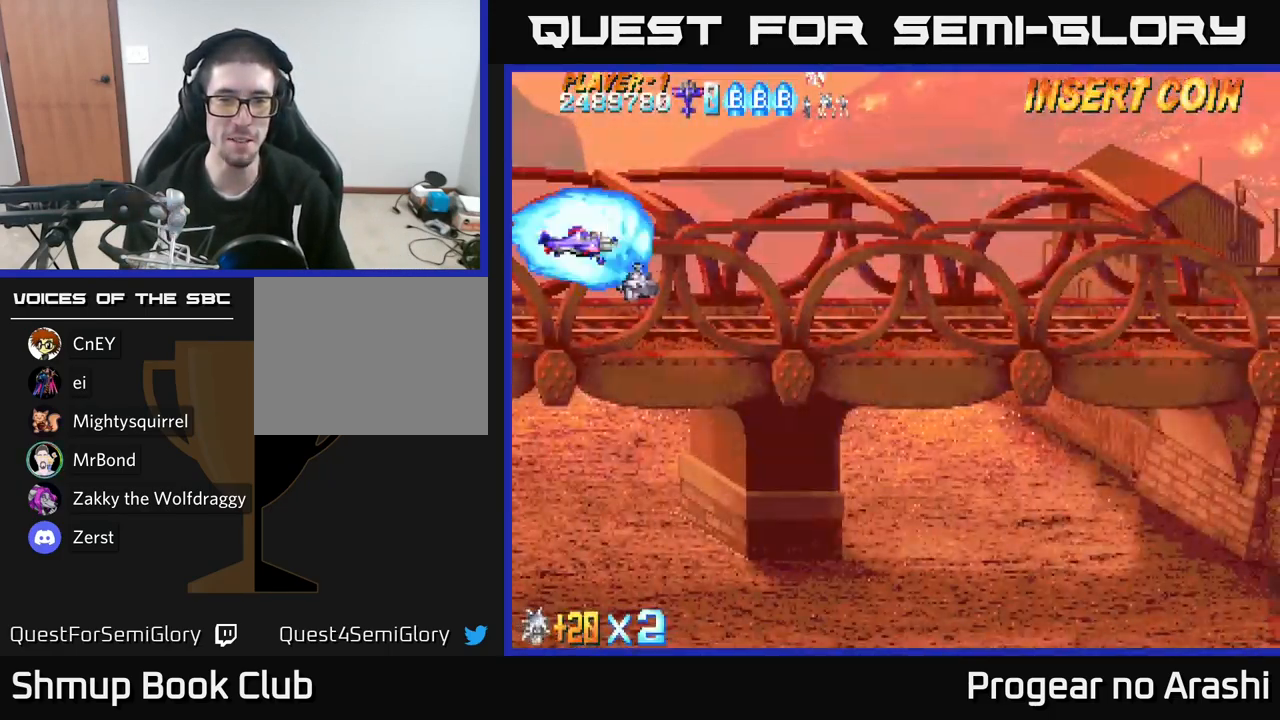
{"buttons": ["DPAD_DOWN", "DPAD_RIGHT"], "left_stick": "center", "right_stick": "center", "events": [[184, "DPAD_RIGHT", "down"], [317, "DPAD_DOWN", "down"]]}
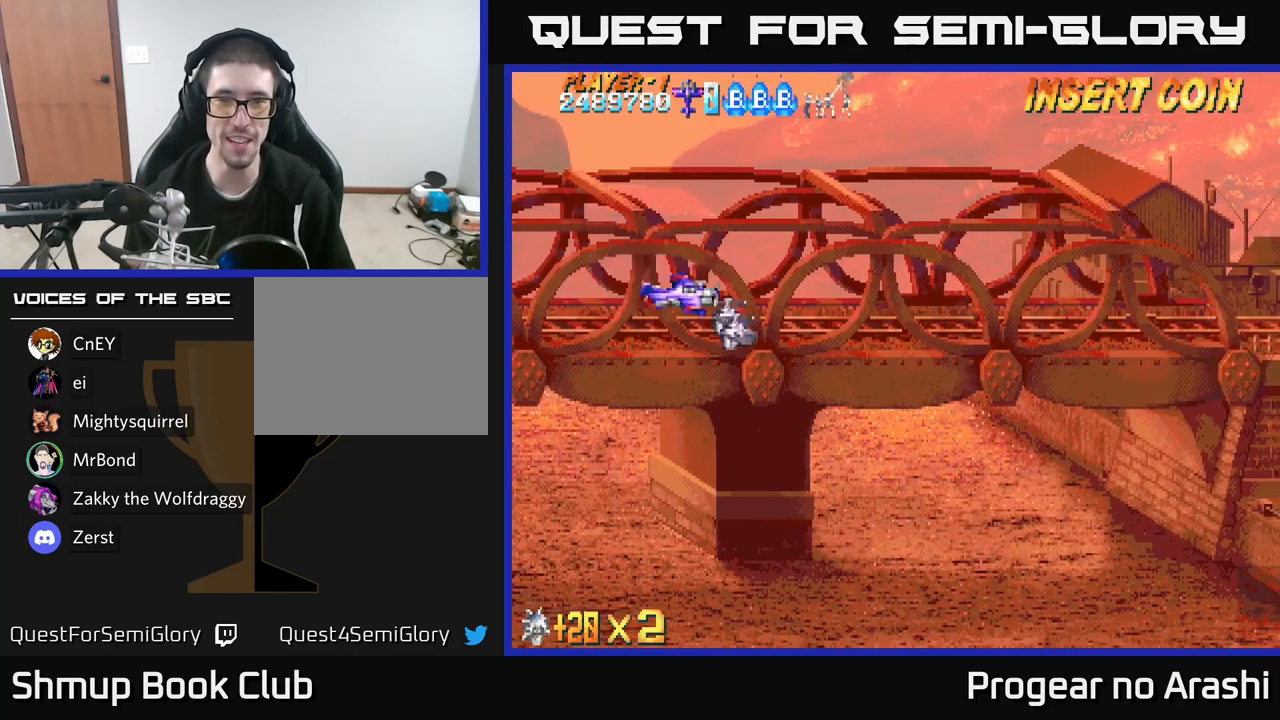
{"buttons": ["DPAD_UP", "DPAD_LEFT"], "left_stick": "center", "right_stick": "center", "events": [[200, "DPAD_DOWN", "up"], [400, "DPAD_RIGHT", "up"], [400, "DPAD_UP", "down"], [484, "DPAD_LEFT", "down"]]}
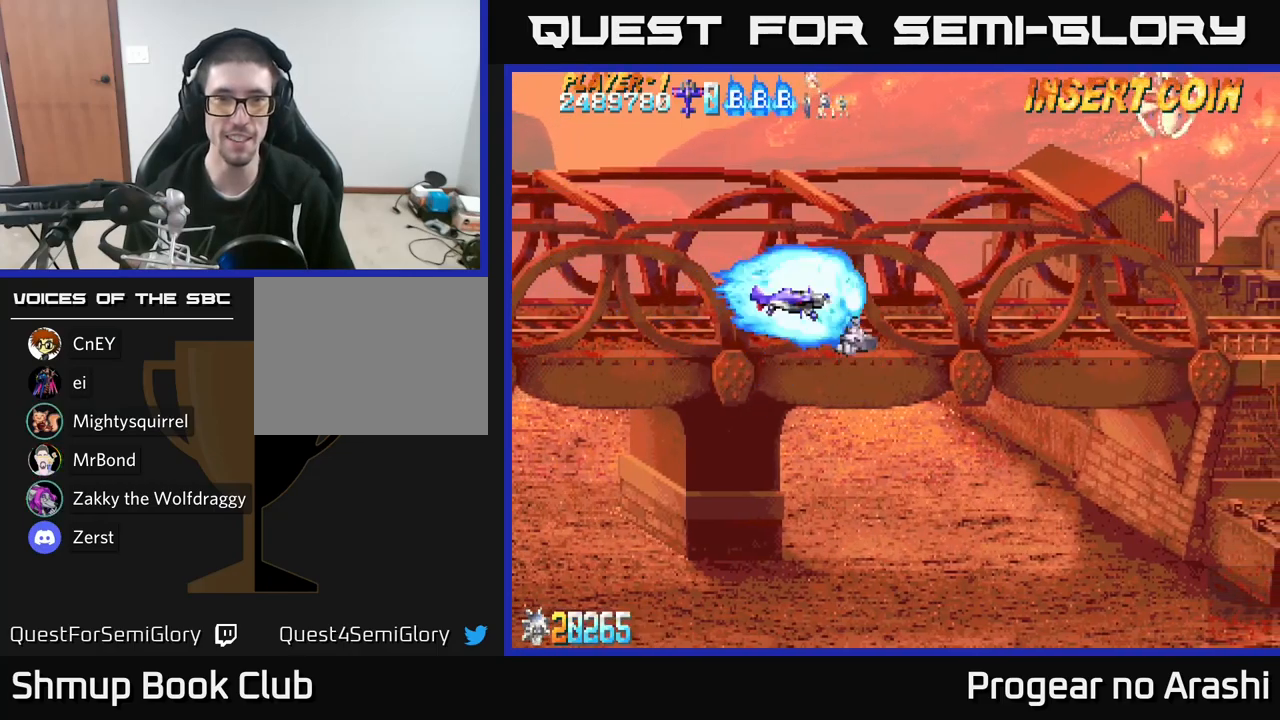
{"buttons": ["X", "DPAD_DOWN", "DPAD_RIGHT"], "left_stick": "center", "right_stick": "center"}
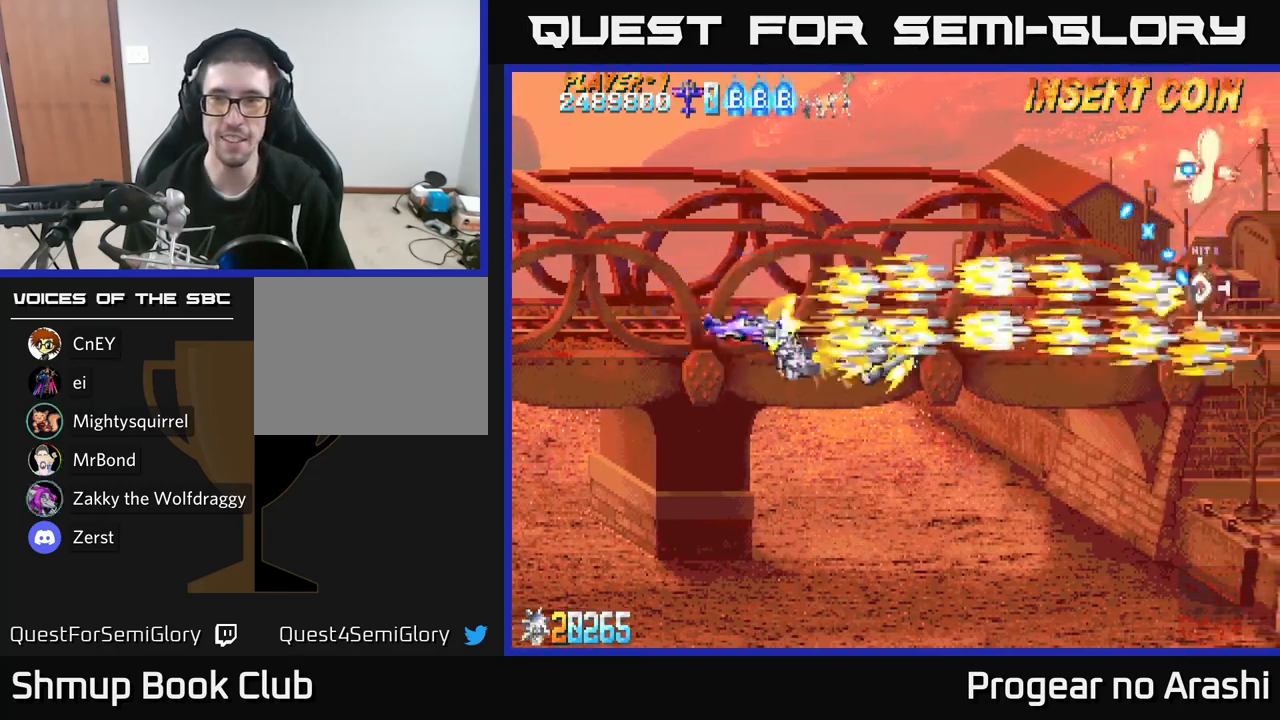
{"buttons": ["X", "DPAD_UP"], "left_stick": "center", "right_stick": "center", "events": [[84, "DPAD_DOWN", "up"], [167, "DPAD_RIGHT", "up"], [167, "DPAD_UP", "down"], [250, "DPAD_LEFT", "down"], [284, "DPAD_LEFT", "up"], [334, "DPAD_RIGHT", "down"], [434, "DPAD_RIGHT", "up"]]}
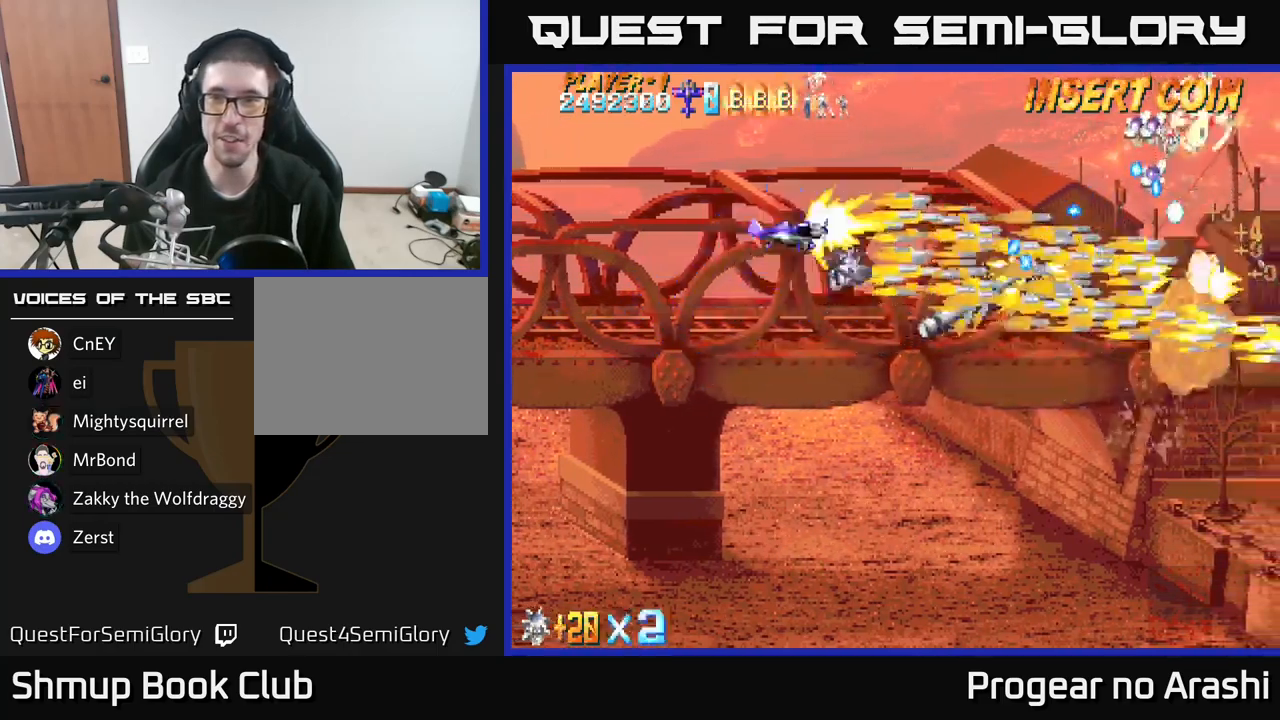
{"buttons": ["A", "DPAD_DOWN"], "left_stick": "center", "right_stick": "center", "events": [[150, "DPAD_LEFT", "down"], [200, "DPAD_UP", "up"], [250, "DPAD_DOWN", "down"], [367, "A", "down"], [400, "X", "up"], [500, "DPAD_LEFT", "up"]]}
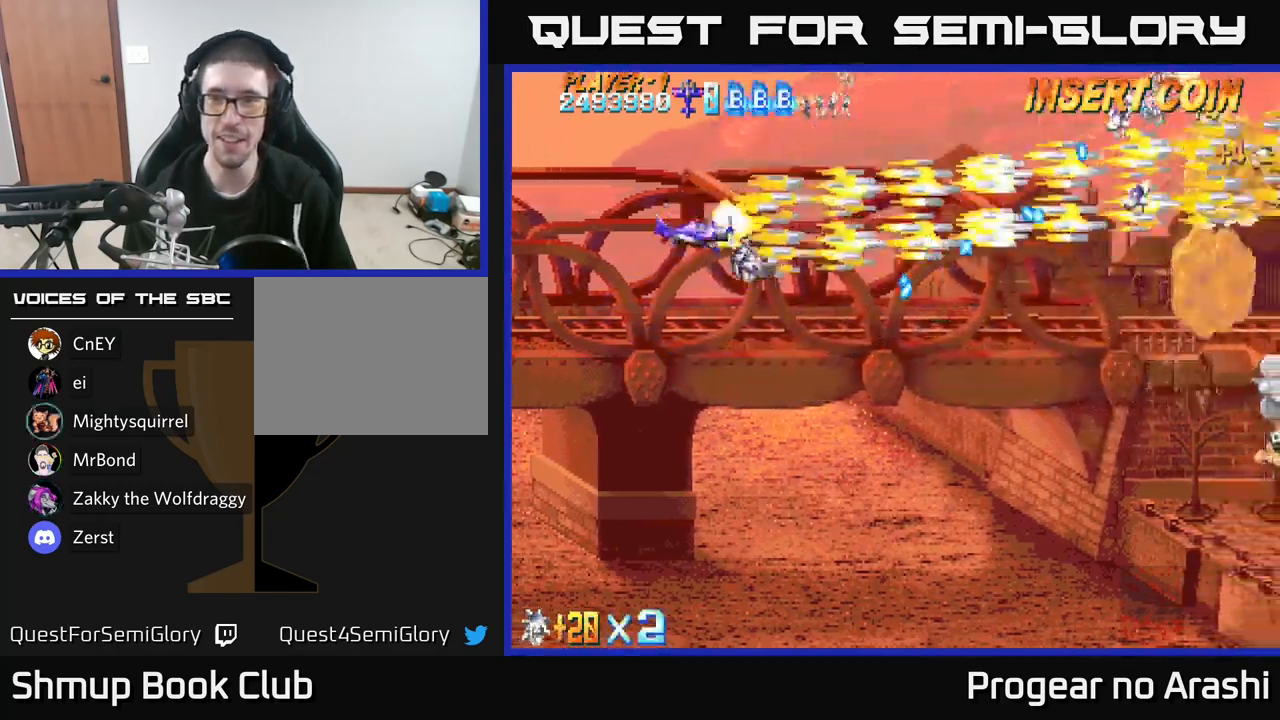
{"buttons": ["X", "DPAD_DOWN", "DPAD_RIGHT"], "left_stick": "center", "right_stick": "center", "events": [[184, "DPAD_RIGHT", "down"], [384, "X", "down"], [400, "A", "up"]]}
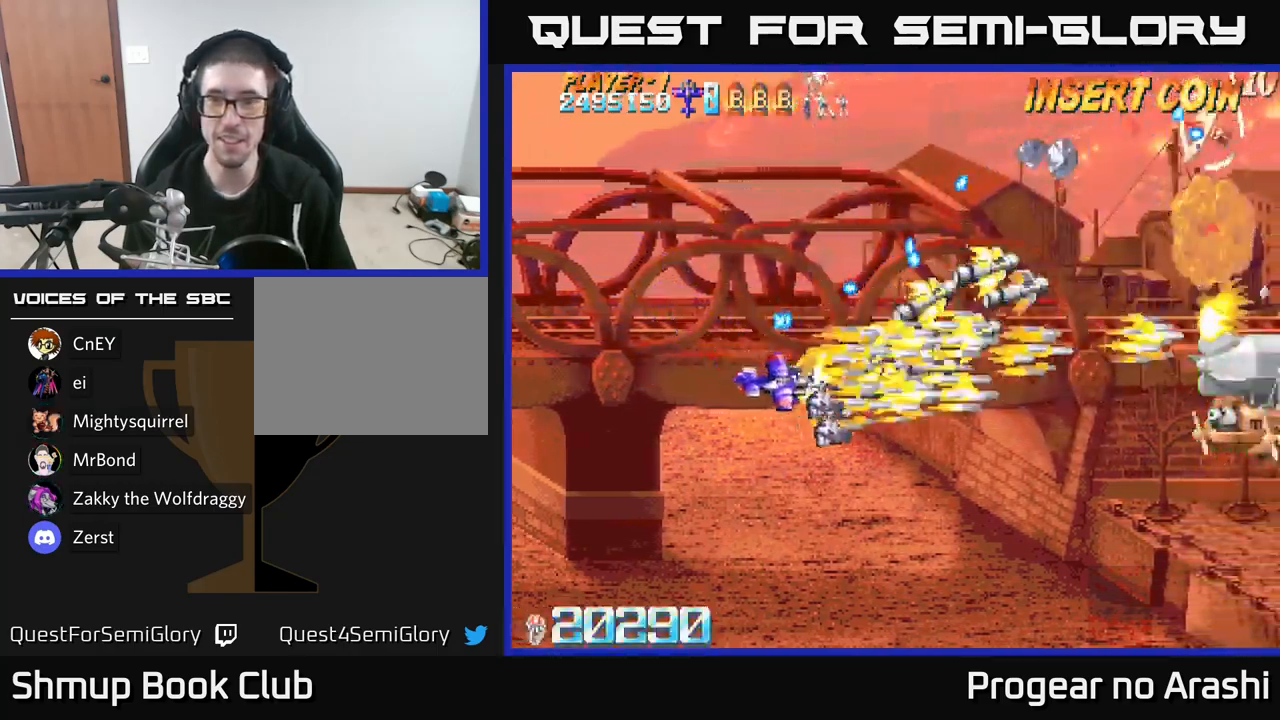
{"buttons": ["A", "DPAD_DOWN", "DPAD_LEFT"], "left_stick": "center", "right_stick": "center", "events": [[17, "DPAD_DOWN", "up"], [284, "DPAD_UP", "down"], [384, "DPAD_UP", "up"], [400, "DPAD_RIGHT", "up"], [434, "A", "down"], [434, "DPAD_DOWN", "down"], [450, "X", "up"], [484, "DPAD_LEFT", "down"]]}
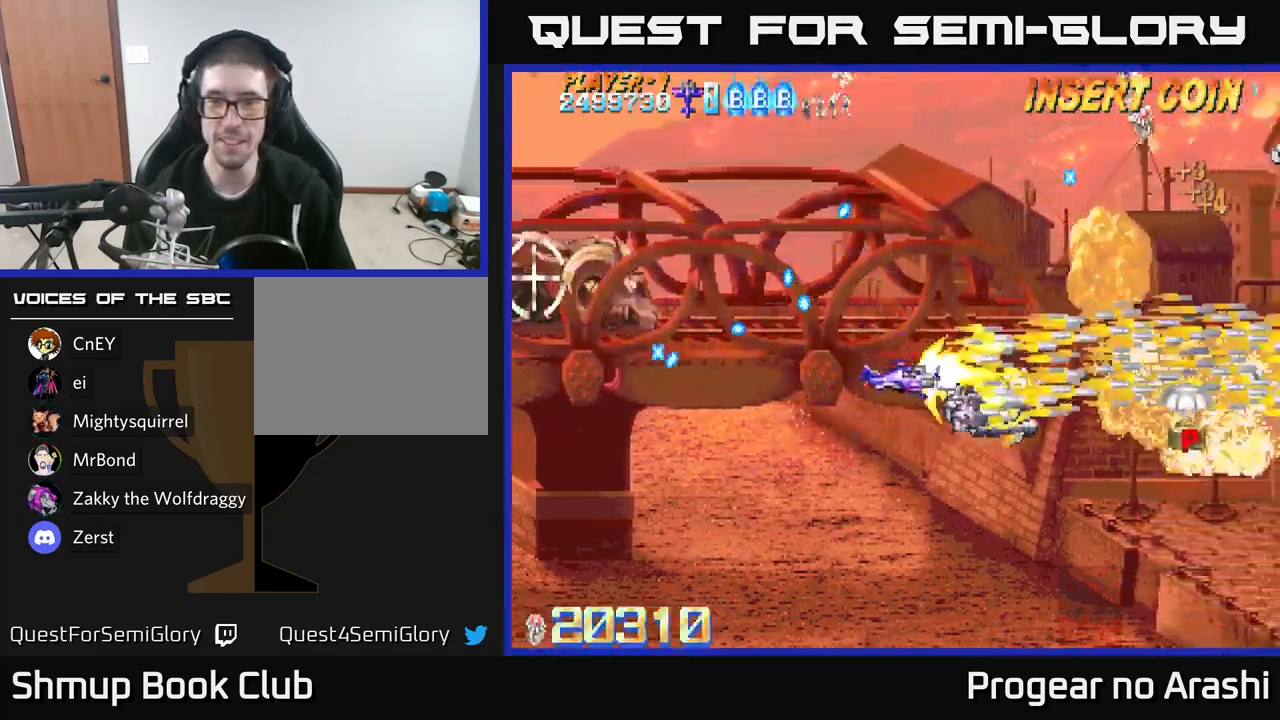
{"buttons": ["A", "DPAD_LEFT"], "left_stick": "center", "right_stick": "center", "events": [[17, "DPAD_LEFT", "up"], [150, "A", "up"], [200, "DPAD_LEFT", "down"], [267, "DPAD_DOWN", "up"], [350, "DPAD_UP", "down"], [450, "DPAD_UP", "up"], [467, "A", "down"]]}
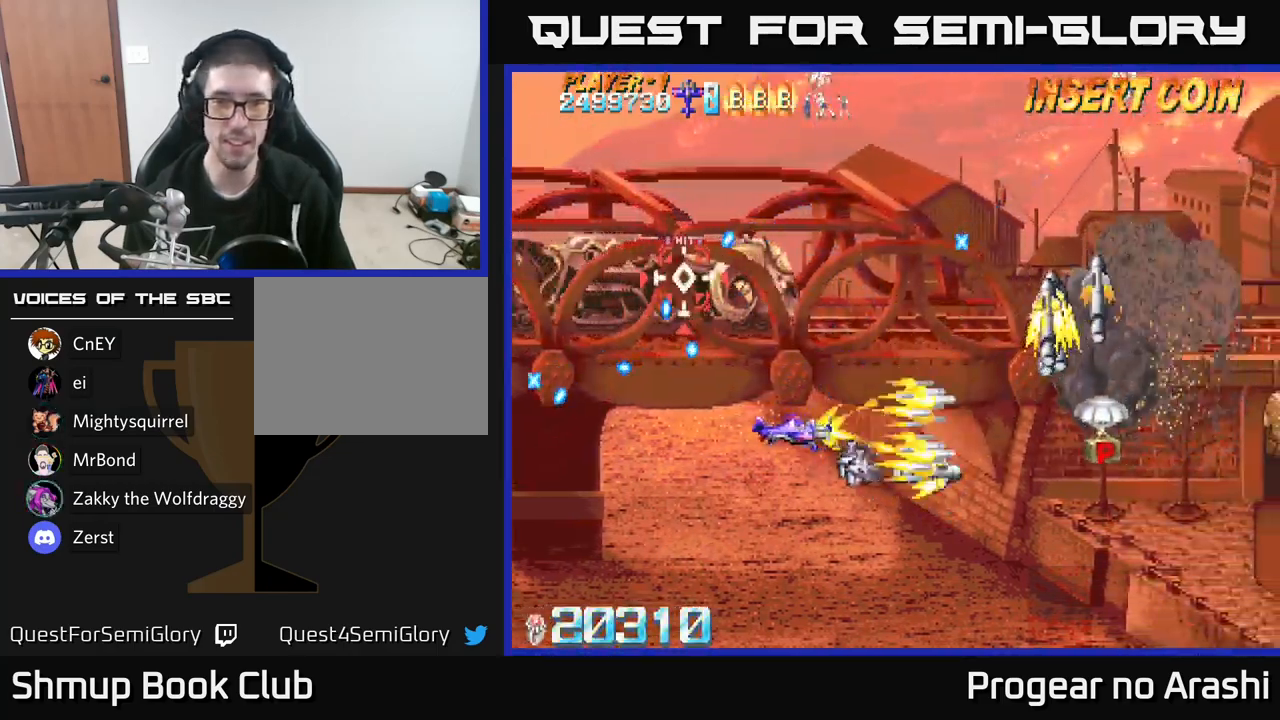
{"buttons": ["A", "DPAD_LEFT"], "left_stick": "center", "right_stick": "center", "events": []}
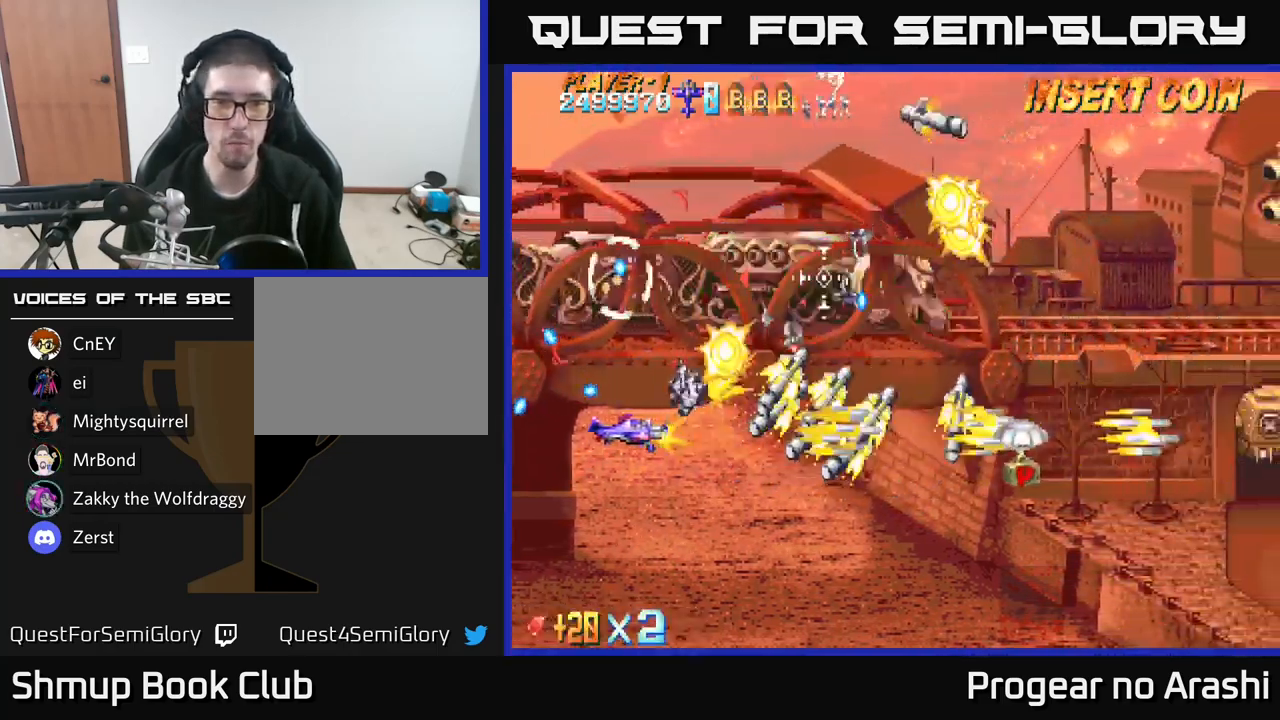
{"buttons": ["A", "DPAD_DOWN", "DPAD_RIGHT"], "left_stick": "center", "right_stick": "center", "events": [[84, "DPAD_LEFT", "up"], [117, "DPAD_RIGHT", "down"], [184, "DPAD_DOWN", "down"], [350, "DPAD_RIGHT", "up"], [484, "DPAD_RIGHT", "down"]]}
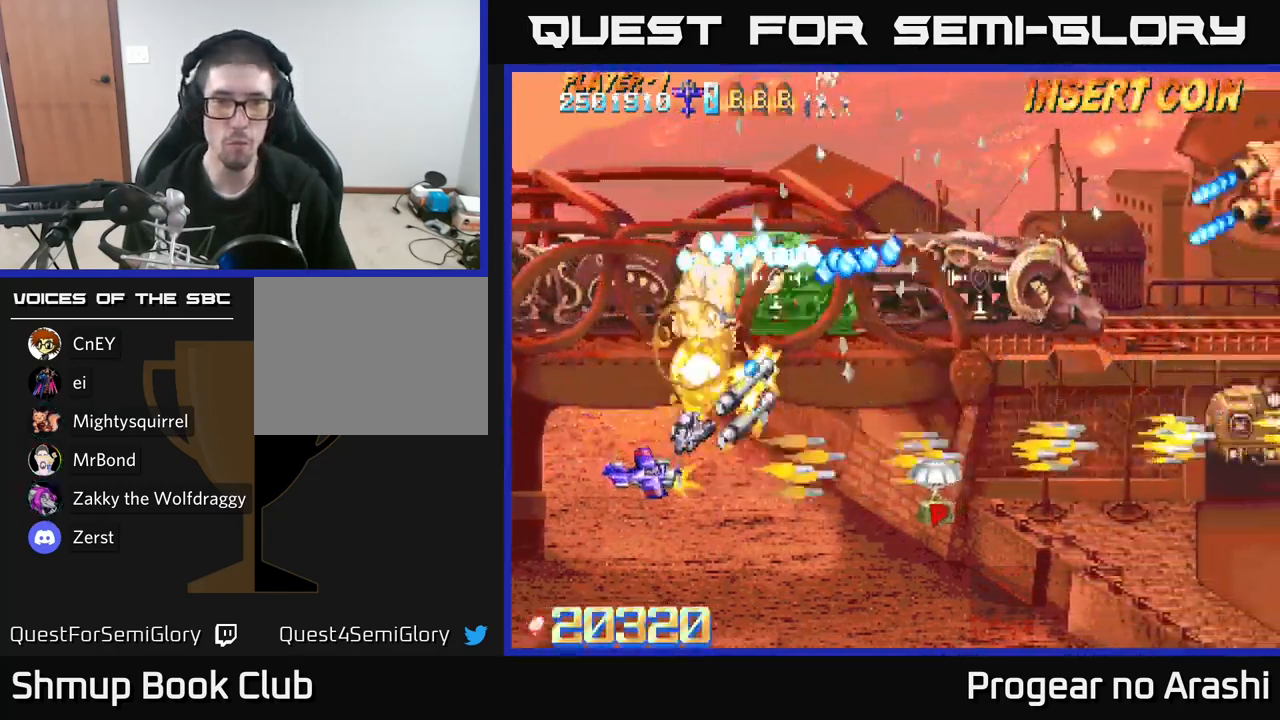
{"buttons": ["A", "DPAD_DOWN"], "left_stick": "center", "right_stick": "center", "events": [[201, "DPAD_DOWN", "up"], [351, "DPAD_DOWN", "down"], [417, "DPAD_RIGHT", "up"]]}
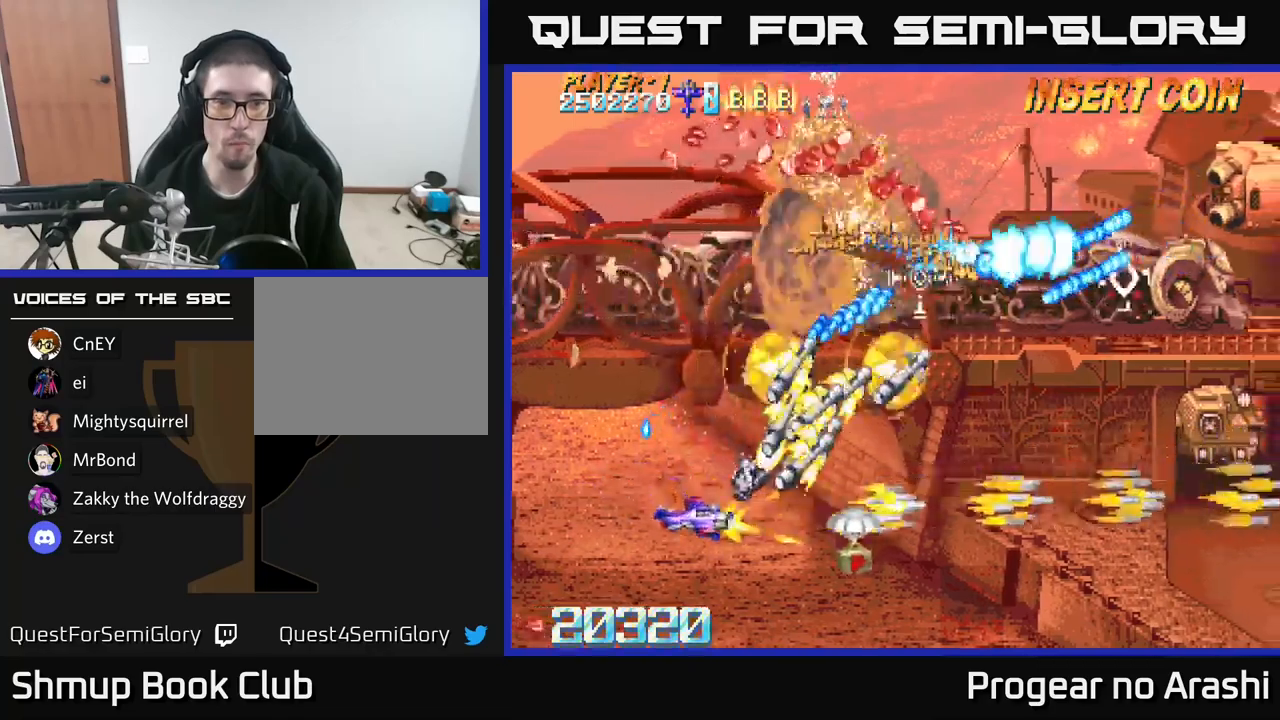
{"buttons": ["A", "DPAD_DOWN", "DPAD_LEFT"], "left_stick": "center", "right_stick": "center", "events": [[100, "DPAD_RIGHT", "down"], [167, "DPAD_DOWN", "up"], [200, "DPAD_DOWN", "down"], [250, "DPAD_DOWN", "up"], [250, "DPAD_RIGHT", "up"], [283, "DPAD_LEFT", "down"], [367, "DPAD_UP", "down"], [467, "DPAD_UP", "up"], [500, "DPAD_DOWN", "down"]]}
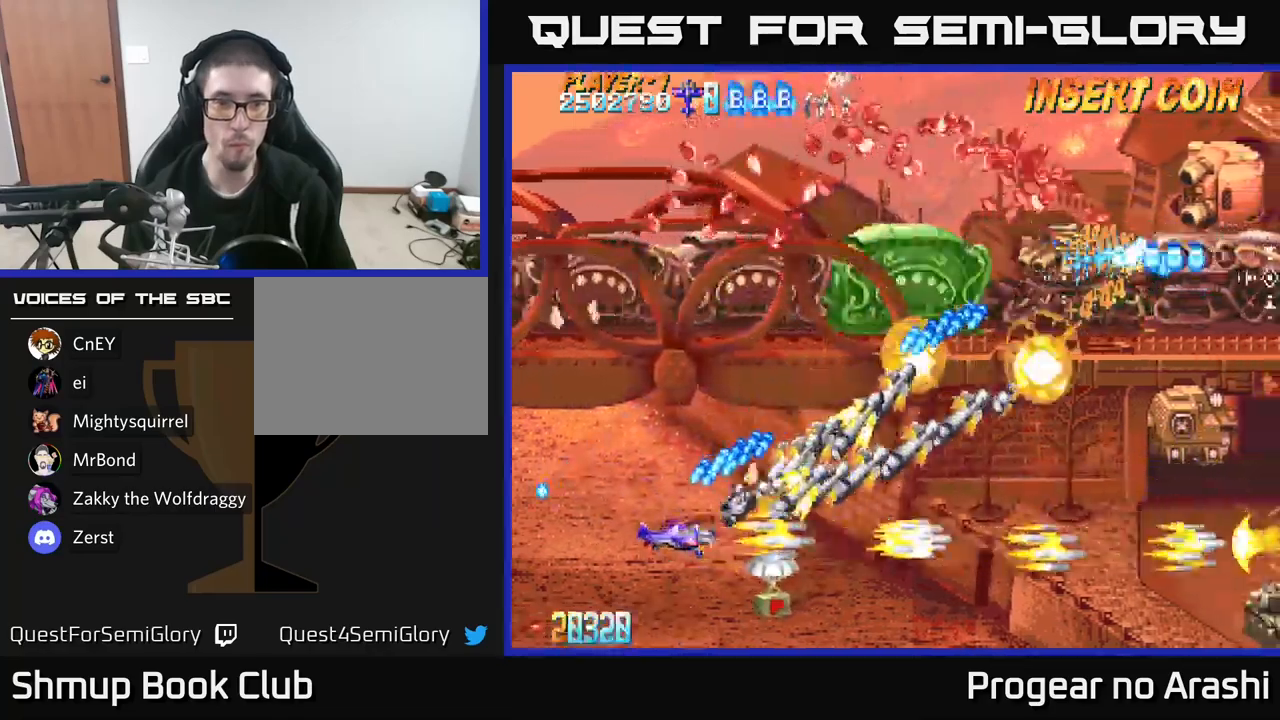
{"buttons": ["X", "DPAD_RIGHT"], "left_stick": "center", "right_stick": "center", "events": [[17, "DPAD_LEFT", "up"], [33, "DPAD_RIGHT", "down"], [33, "X", "down"], [83, "A", "up"], [233, "DPAD_DOWN", "up"]]}
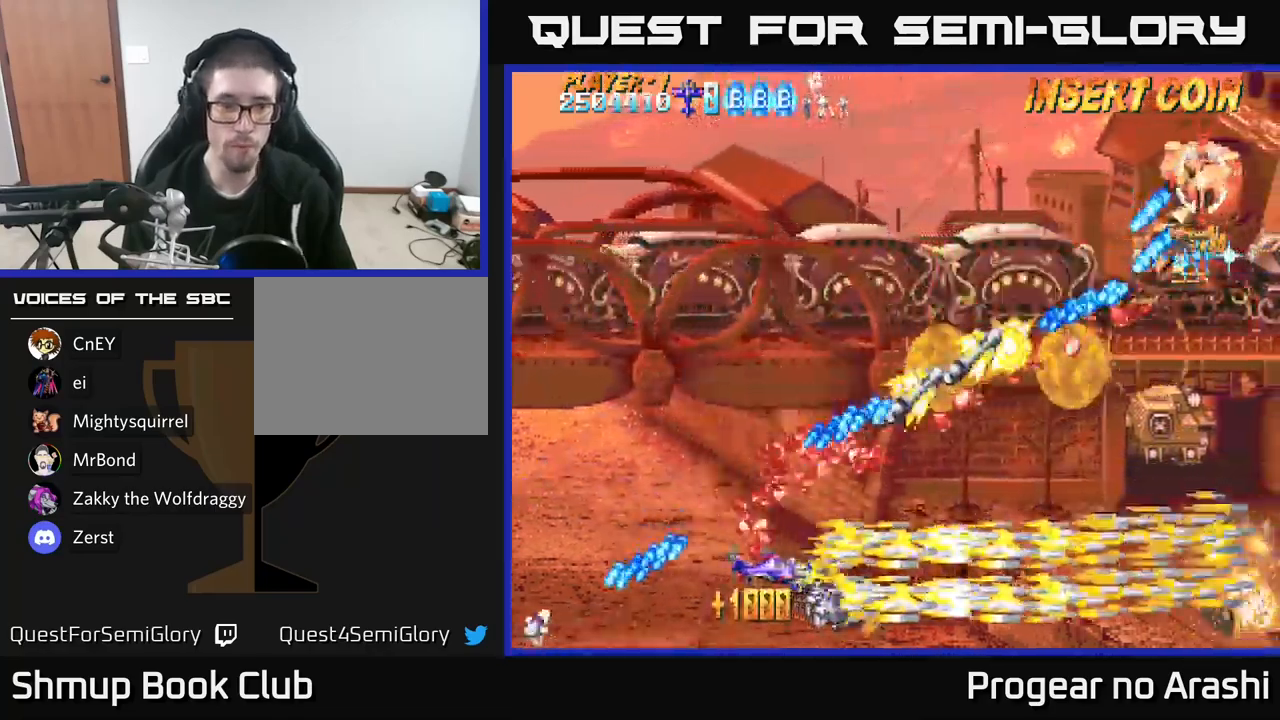
{"buttons": ["X", "DPAD_UP", "DPAD_LEFT"], "left_stick": "center", "right_stick": "center", "events": [[233, "DPAD_UP", "down"], [250, "DPAD_RIGHT", "up"], [283, "DPAD_LEFT", "down"]]}
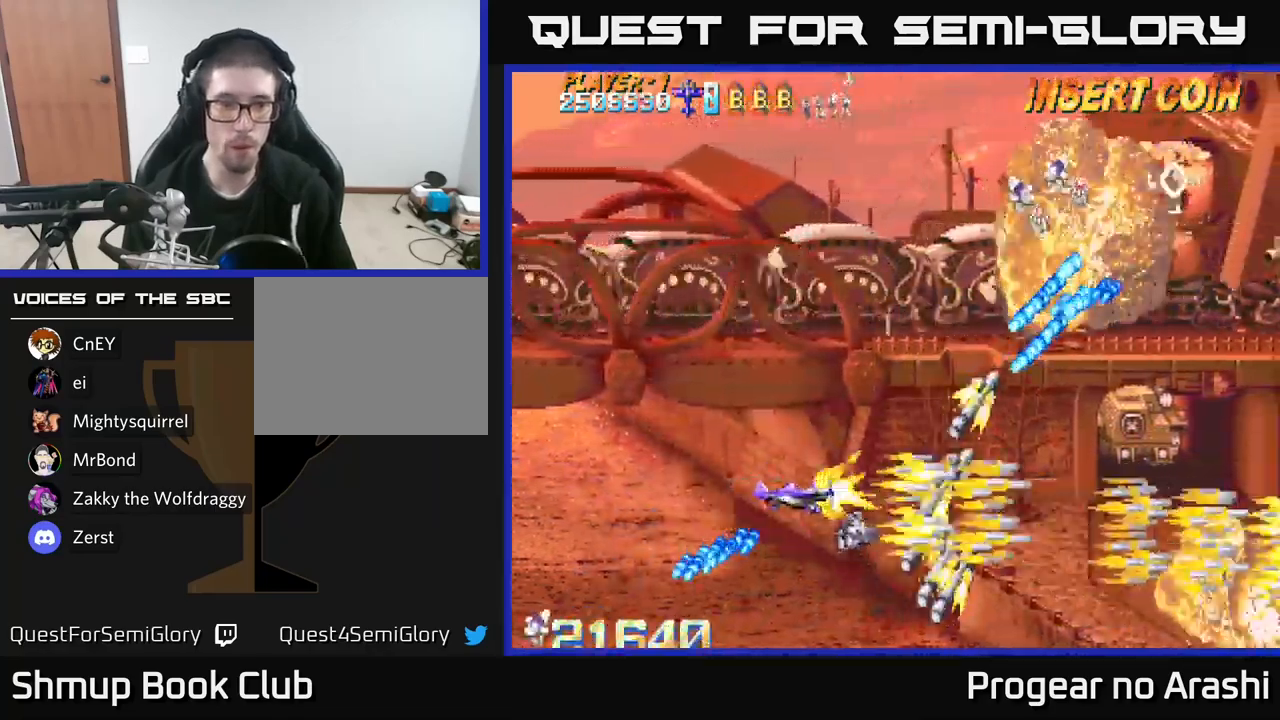
{"buttons": ["X", "DPAD_UP", "DPAD_LEFT"], "left_stick": "center", "right_stick": "center", "events": [[383, "DPAD_LEFT", "up"], [500, "DPAD_LEFT", "down"]]}
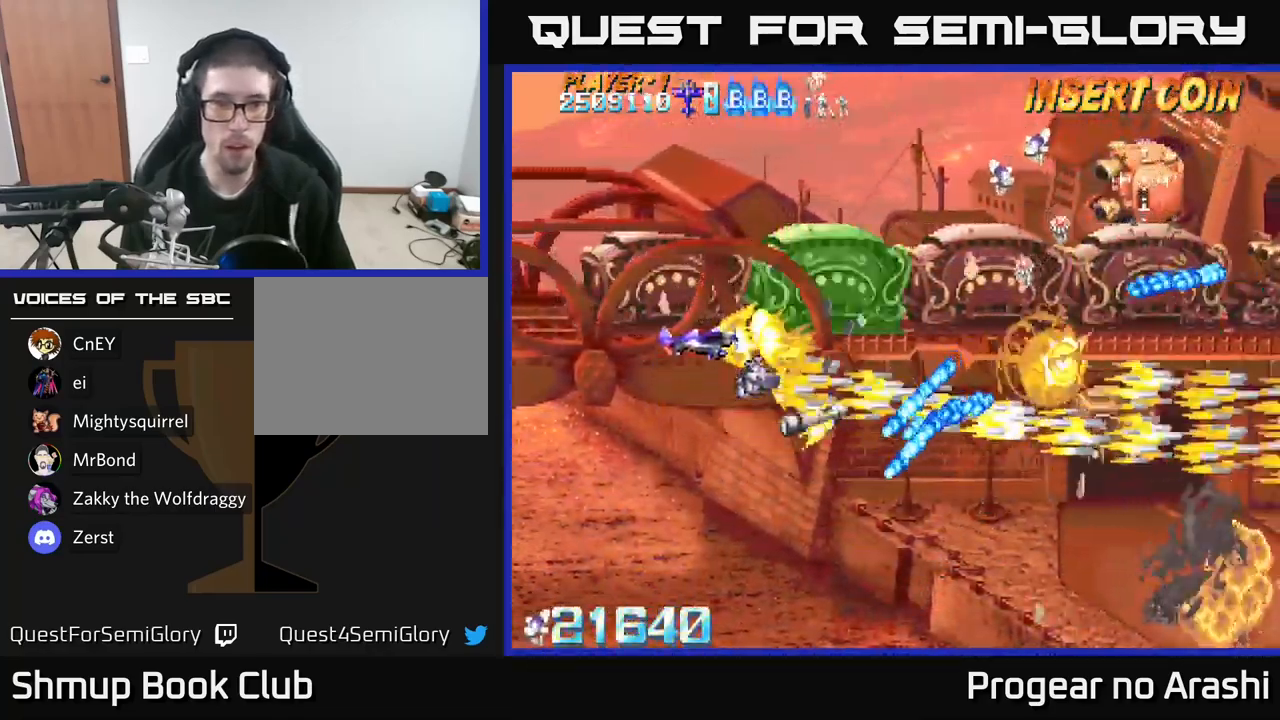
{"buttons": ["X", "DPAD_DOWN", "DPAD_RIGHT"], "left_stick": "center", "right_stick": "center", "events": [[183, "DPAD_UP", "up"], [300, "DPAD_DOWN", "down"], [300, "DPAD_LEFT", "up"], [300, "DPAD_RIGHT", "down"], [333, "DPAD_DOWN", "up"], [433, "DPAD_DOWN", "down"]]}
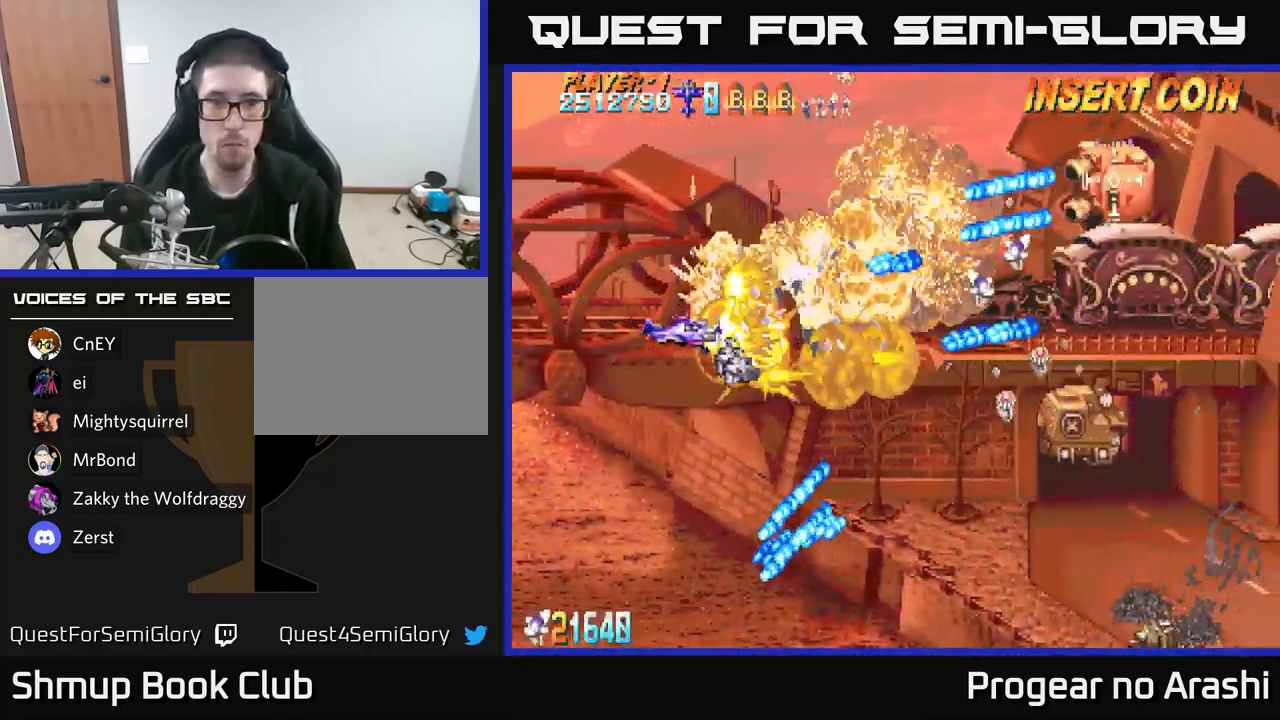
{"buttons": ["X", "DPAD_UP"], "left_stick": "center", "right_stick": "center", "events": [[33, "DPAD_DOWN", "up"], [117, "DPAD_RIGHT", "up"], [133, "DPAD_LEFT", "down"], [183, "DPAD_UP", "down"], [467, "DPAD_LEFT", "up"]]}
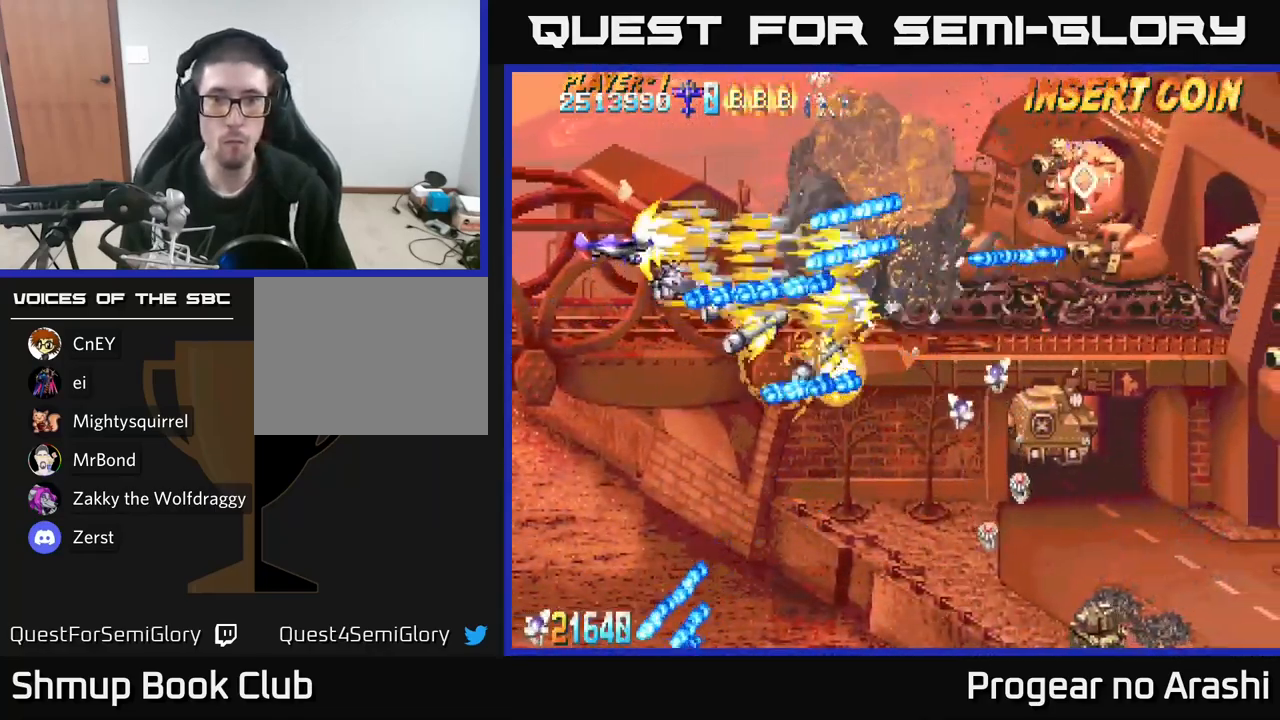
{"buttons": ["A"], "left_stick": "center", "right_stick": "center", "events": [[67, "DPAD_RIGHT", "down"], [333, "DPAD_UP", "up"], [417, "A", "down"], [467, "DPAD_DOWN", "down"], [483, "DPAD_RIGHT", "up"], [483, "X", "up"], [500, "DPAD_DOWN", "up"]]}
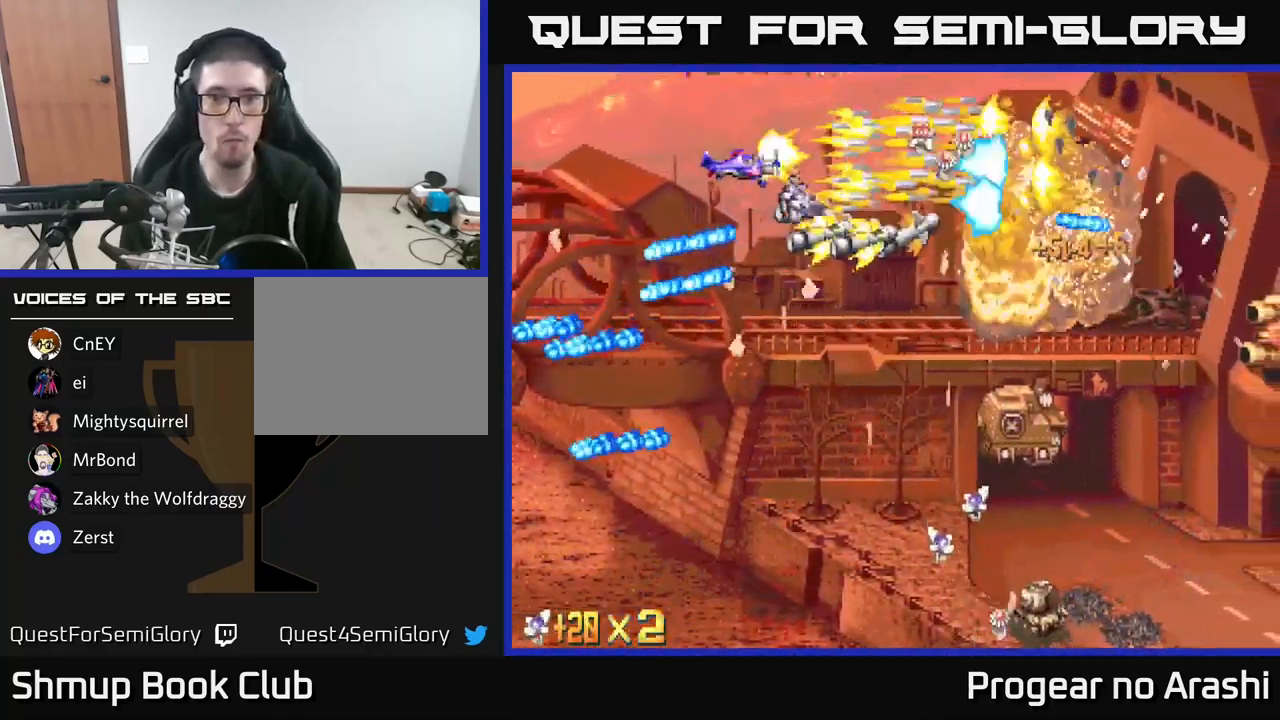
{"buttons": ["A", "DPAD_DOWN"], "left_stick": "center", "right_stick": "center", "events": [[33, "DPAD_LEFT", "down"], [133, "DPAD_DOWN", "down"], [167, "DPAD_LEFT", "up"]]}
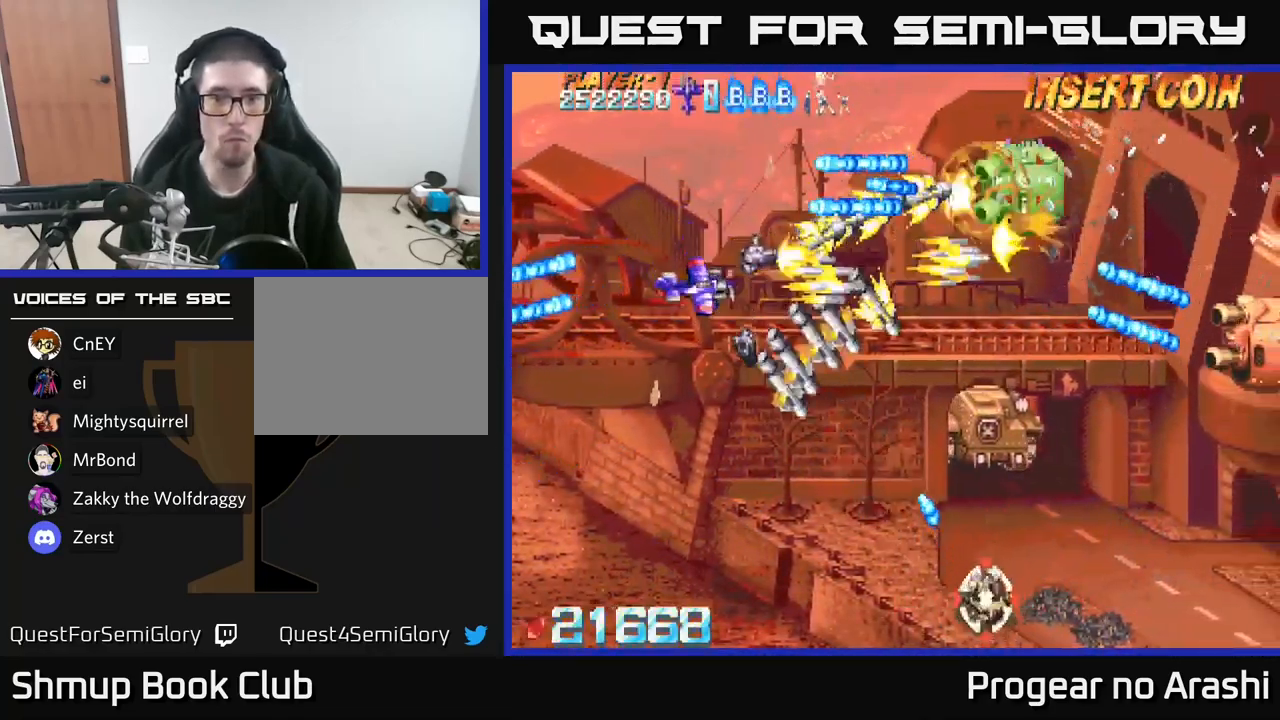
{"buttons": ["X", "DPAD_DOWN"], "left_stick": "center", "right_stick": "center", "events": [[83, "X", "down"], [100, "A", "up"]]}
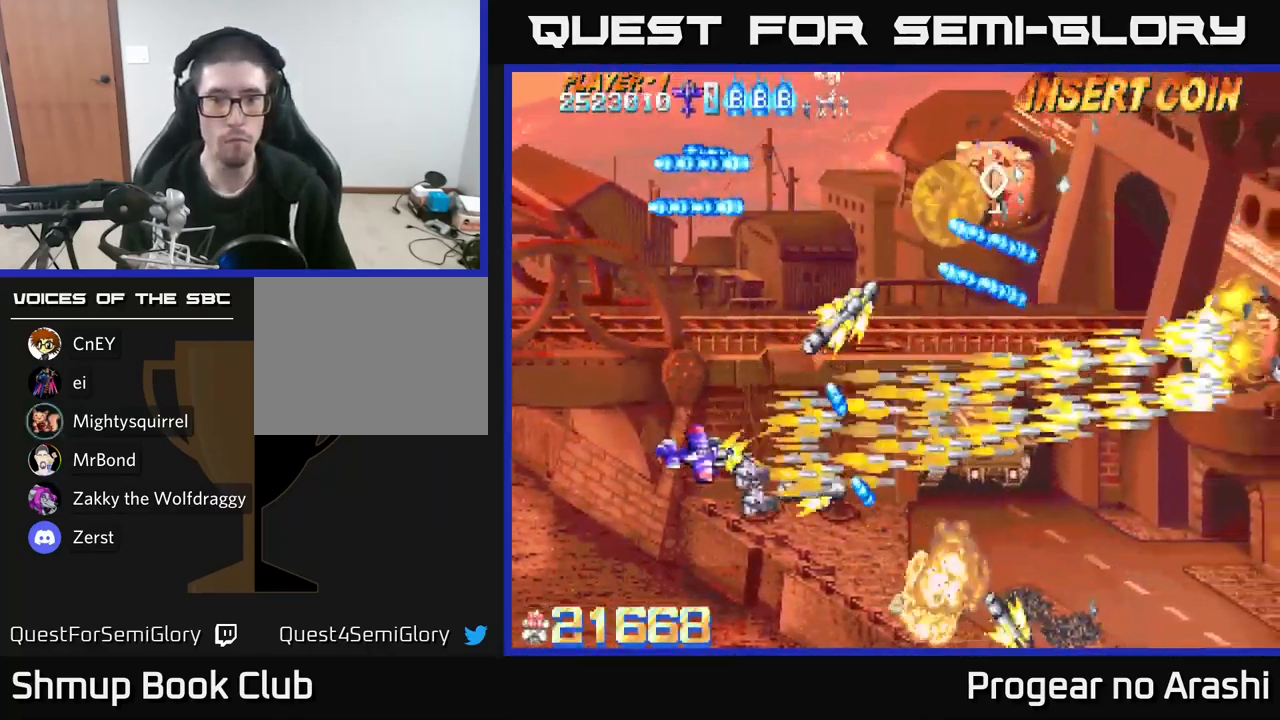
{"buttons": ["X", "DPAD_DOWN", "DPAD_RIGHT"], "left_stick": "center", "right_stick": "center", "events": [[117, "DPAD_RIGHT", "down"], [183, "DPAD_DOWN", "up"], [199, "DPAD_DOWN", "down"], [199, "DPAD_RIGHT", "up"], [216, "DPAD_DOWN", "up"], [249, "DPAD_LEFT", "down"], [283, "DPAD_DOWN", "down"], [366, "DPAD_LEFT", "up"], [516, "DPAD_RIGHT", "down"]]}
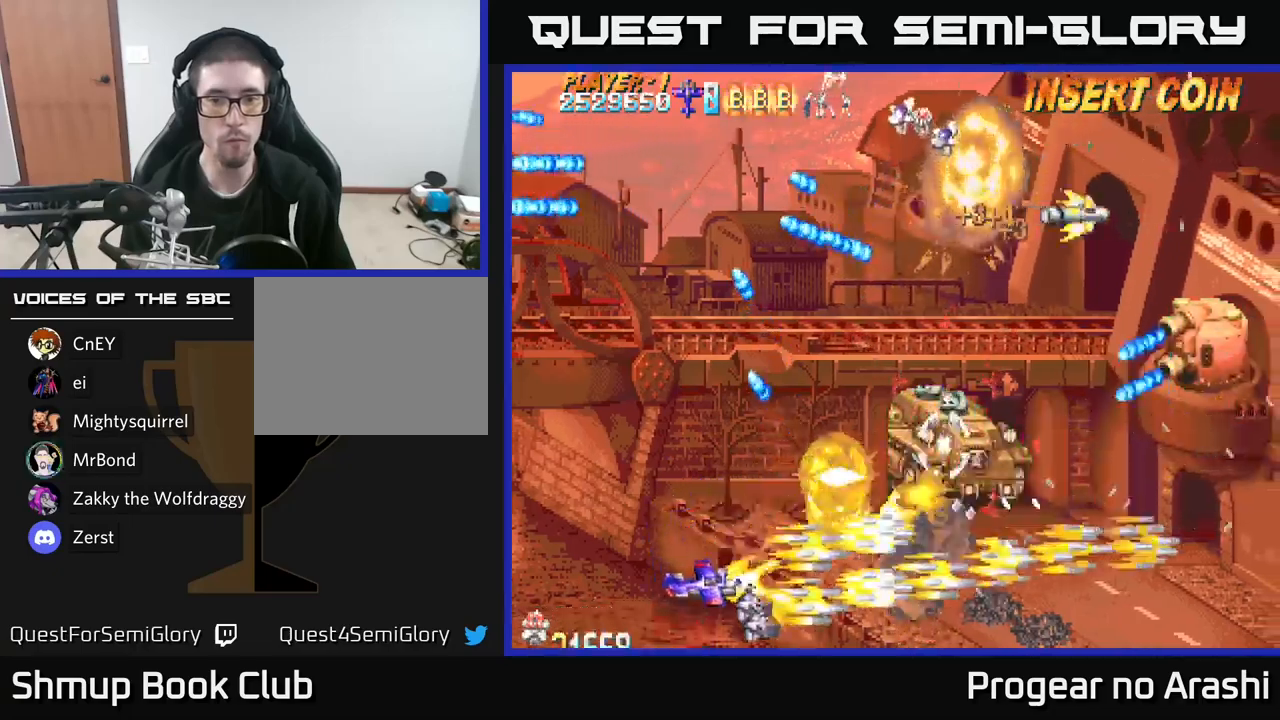
{"buttons": ["DPAD_UP", "DPAD_RIGHT"], "left_stick": "center", "right_stick": "center", "events": [[17, "X", "up"], [67, "DPAD_DOWN", "up"], [117, "DPAD_RIGHT", "up"], [133, "DPAD_UP", "down"], [150, "DPAD_LEFT", "down"], [417, "DPAD_LEFT", "up"], [483, "DPAD_RIGHT", "down"]]}